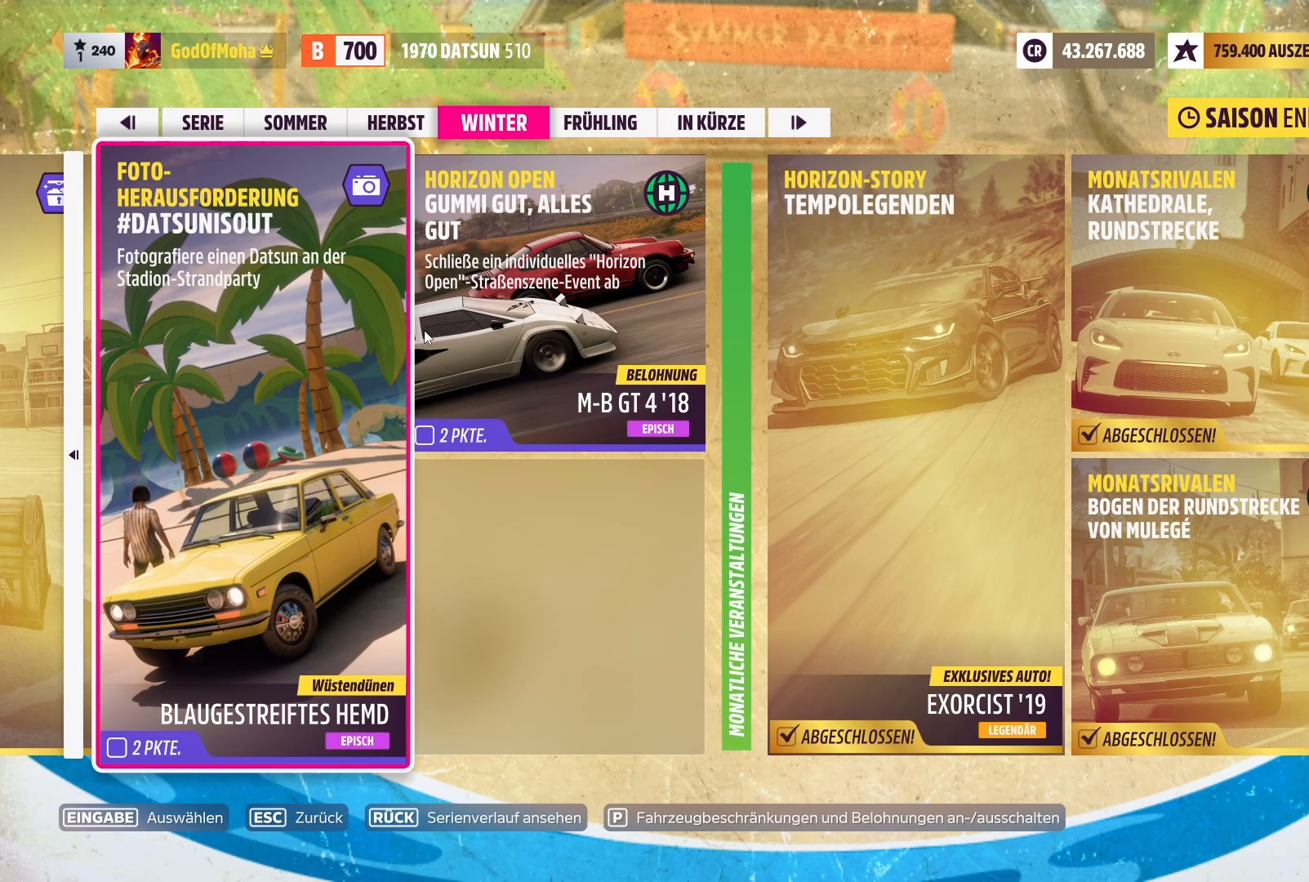
Gameplay with a controller (Xbox layout); each line is a JSON object with the inputs held at the frame after it. "events" lists button and stick changes between this image and that frame as [ms after this image, input, new state], when the widget could be followed in between. Not read: L3 R3.
{"buttons": [], "left_stick": "center", "right_stick": "center", "events": [[383, "B", "down"], [483, "B", "up"]]}
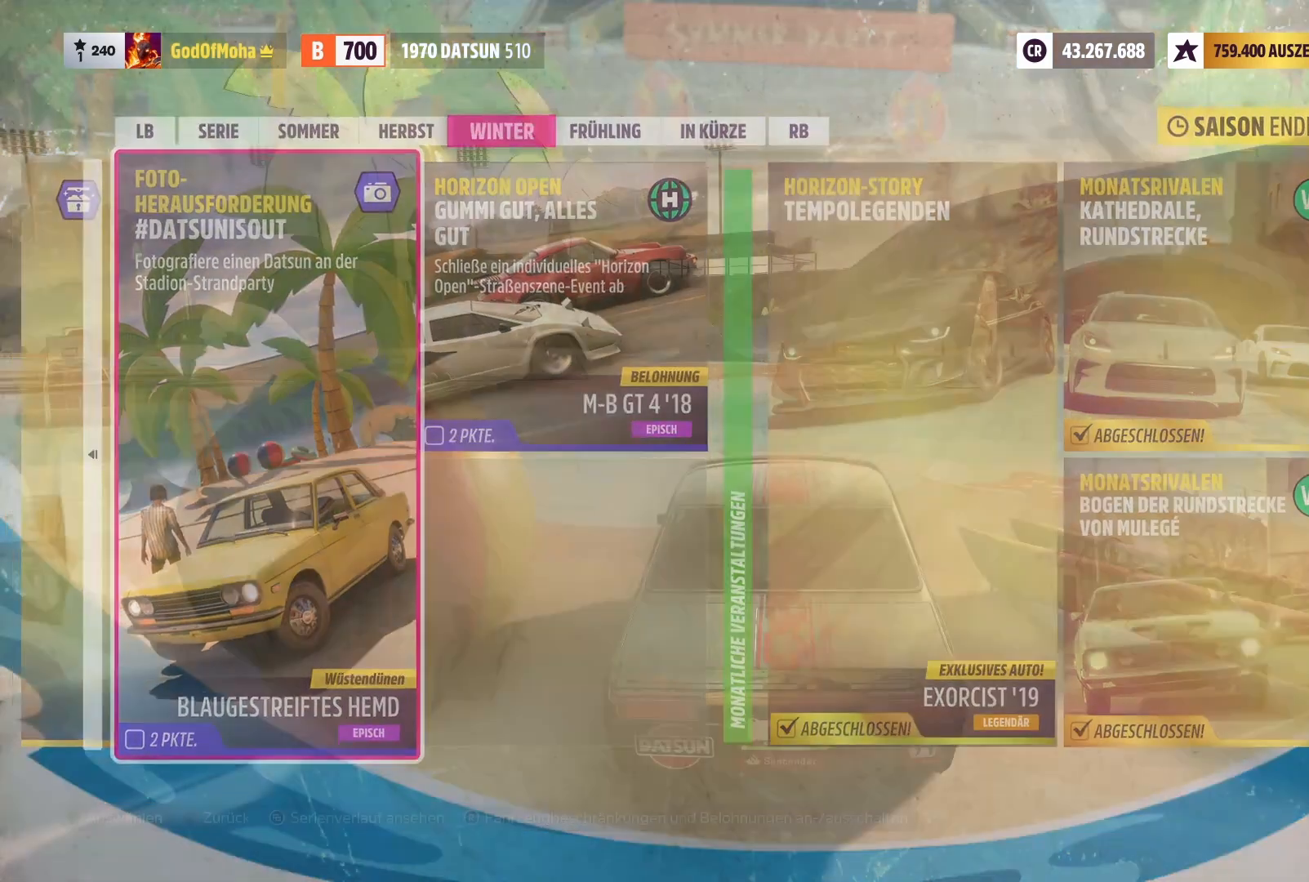
{"buttons": [], "left_stick": "center", "right_stick": "center", "events": []}
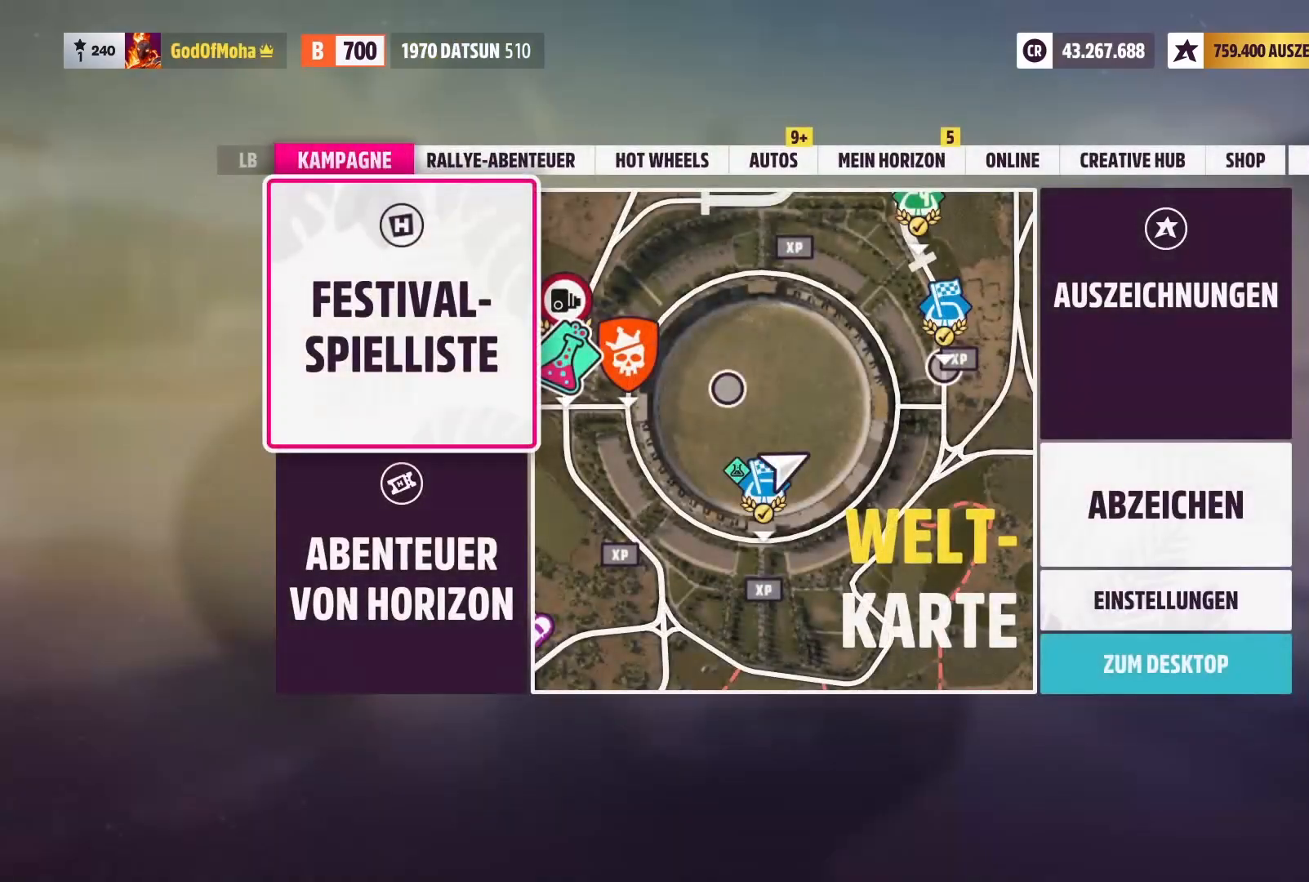
{"buttons": [], "left_stick": "center", "right_stick": "center", "events": []}
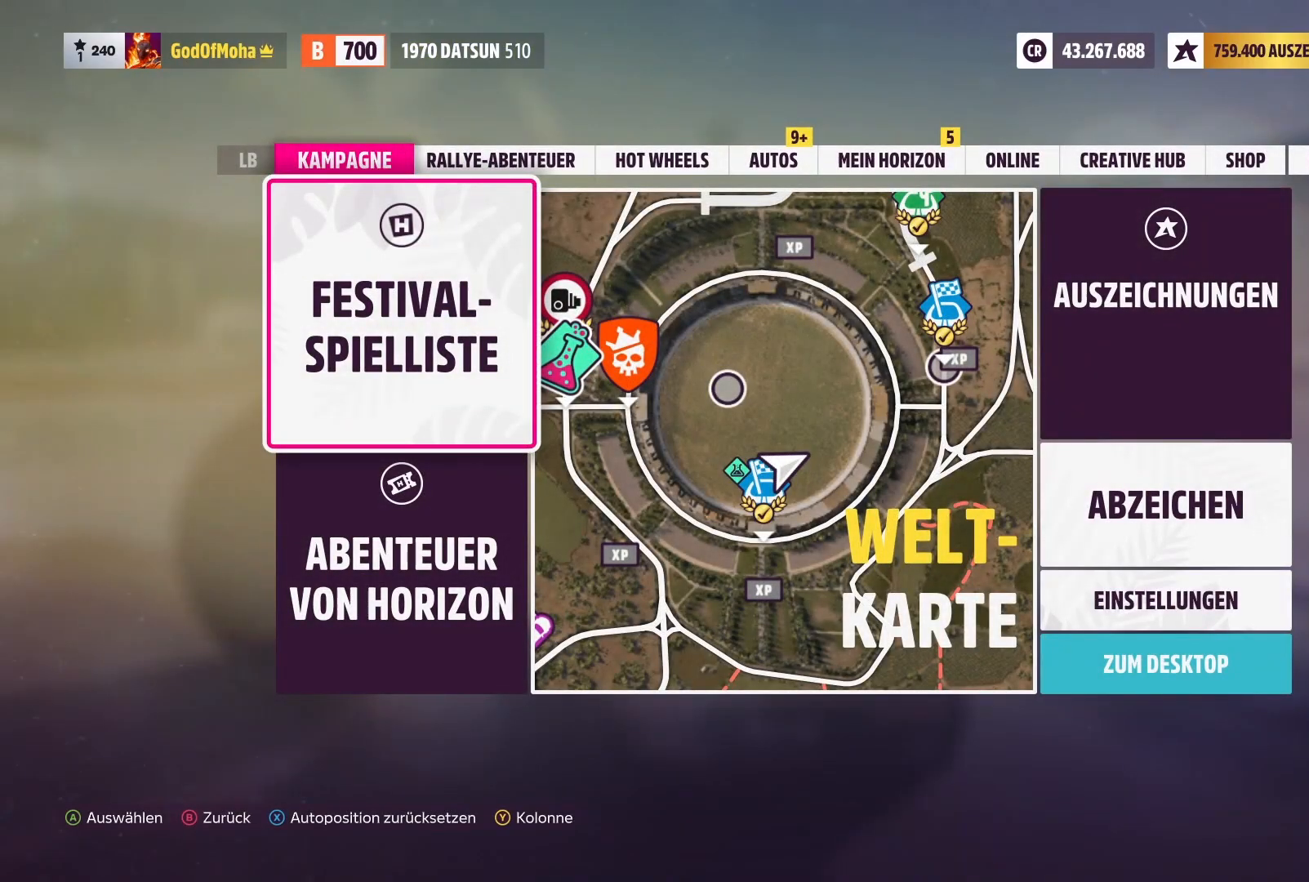
{"buttons": [], "left_stick": "center", "right_stick": "center", "events": [[17, "DPAD_RIGHT", "down"], [100, "DPAD_RIGHT", "up"], [233, "A", "down"], [350, "A", "up"]]}
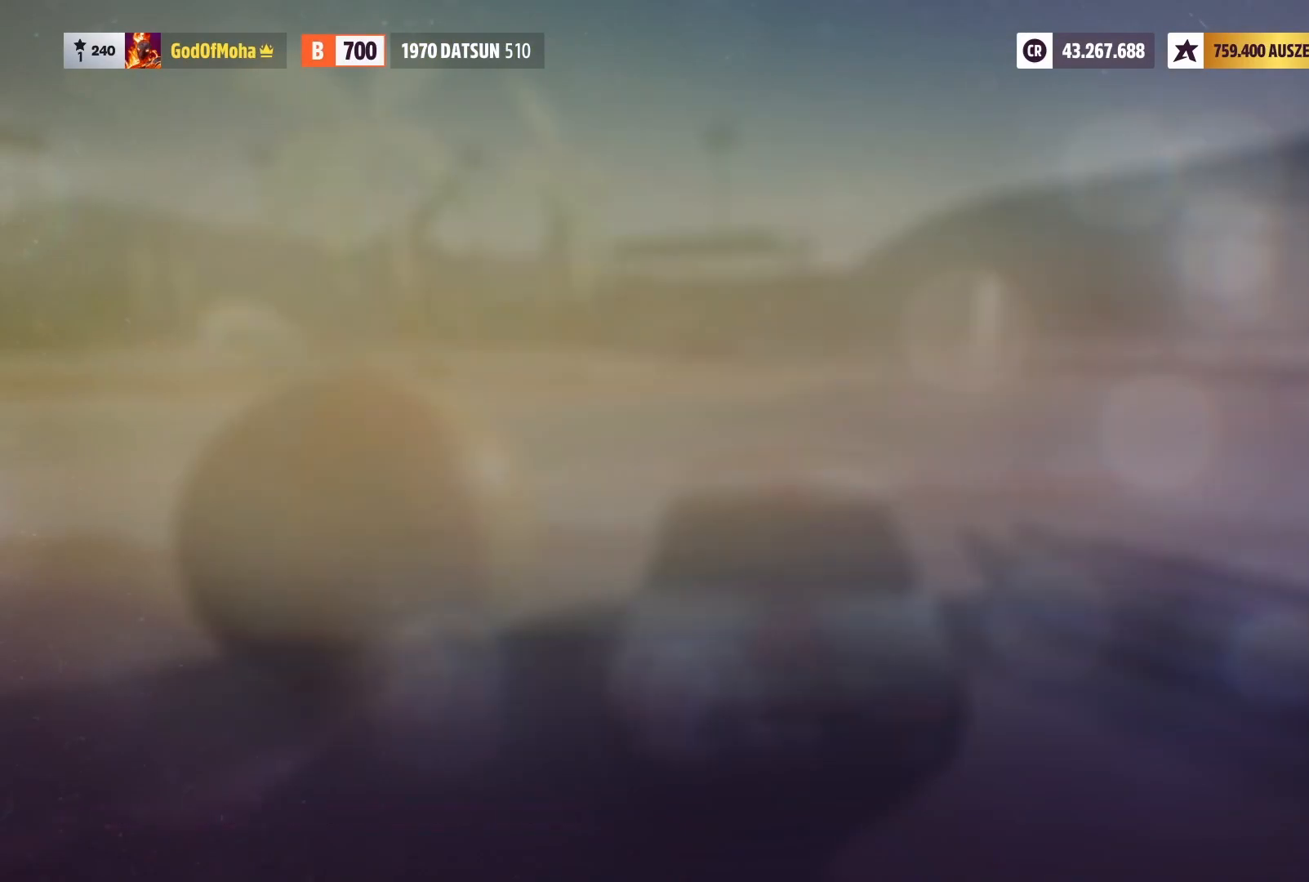
{"buttons": [], "left_stick": "center", "right_stick": "down", "events": [[383, "right_stick", "down"]]}
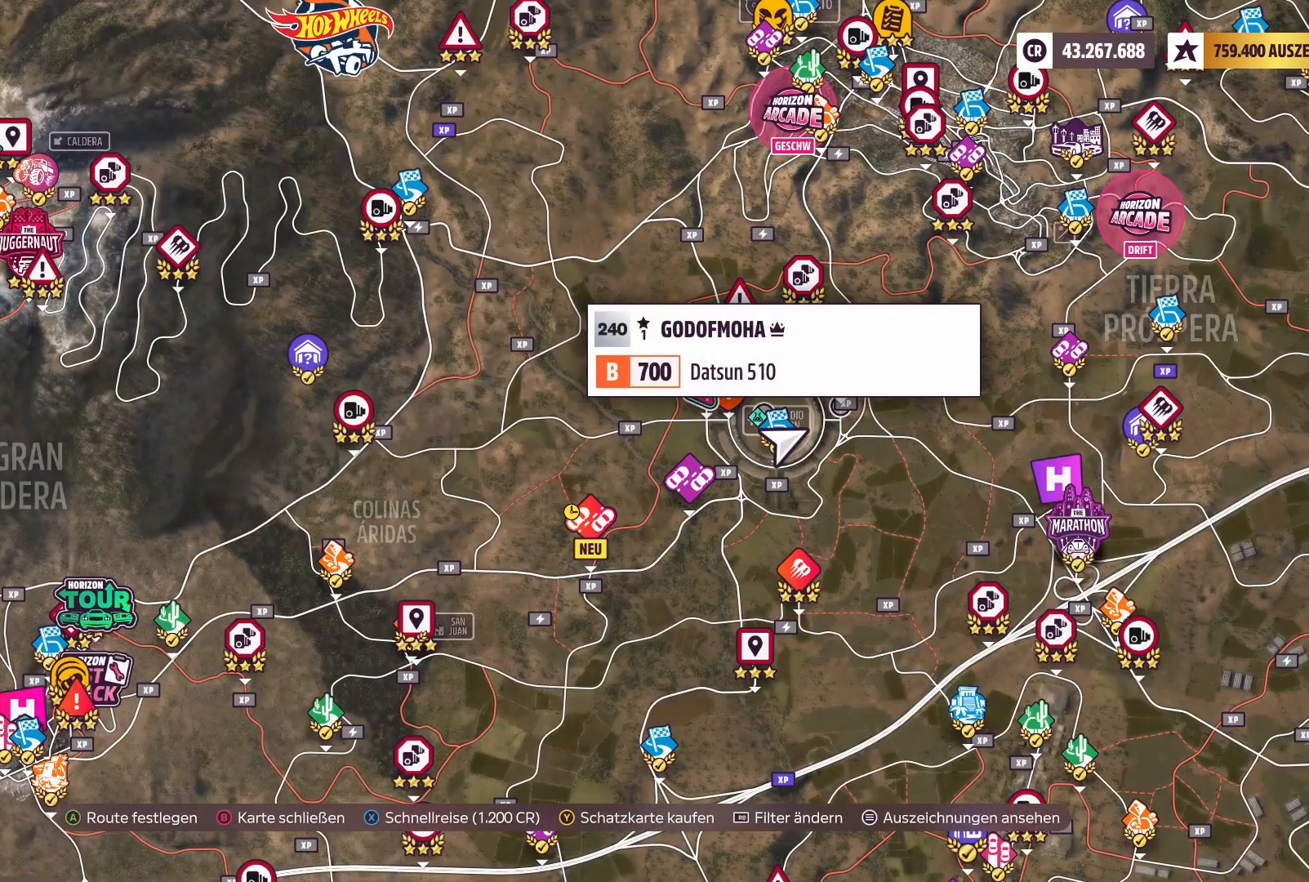
{"buttons": [], "left_stick": "down", "right_stick": "center", "events": [[217, "left_stick", "down"], [283, "right_stick", "center"]]}
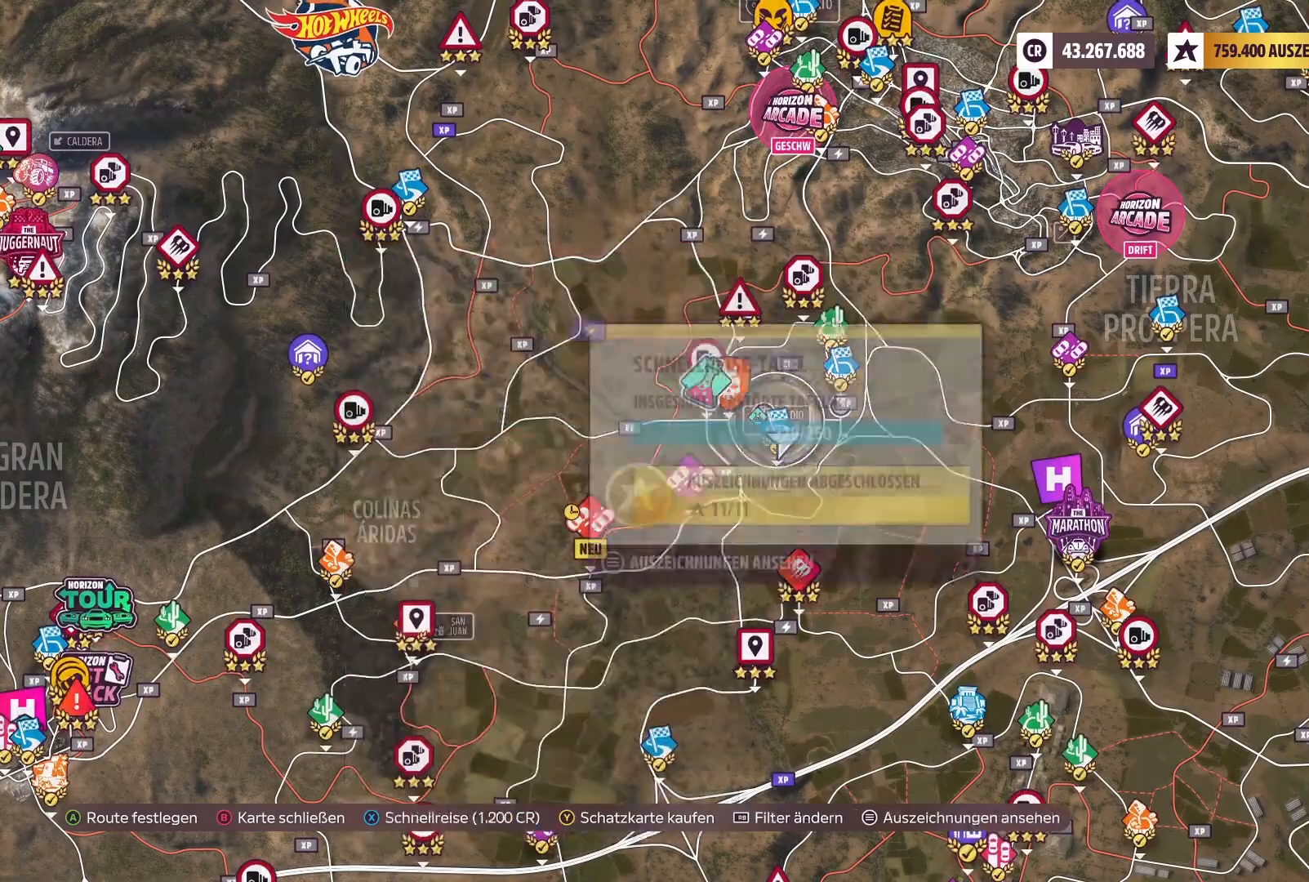
{"buttons": [], "left_stick": "up", "right_stick": "center", "events": [[467, "left_stick", "up"]]}
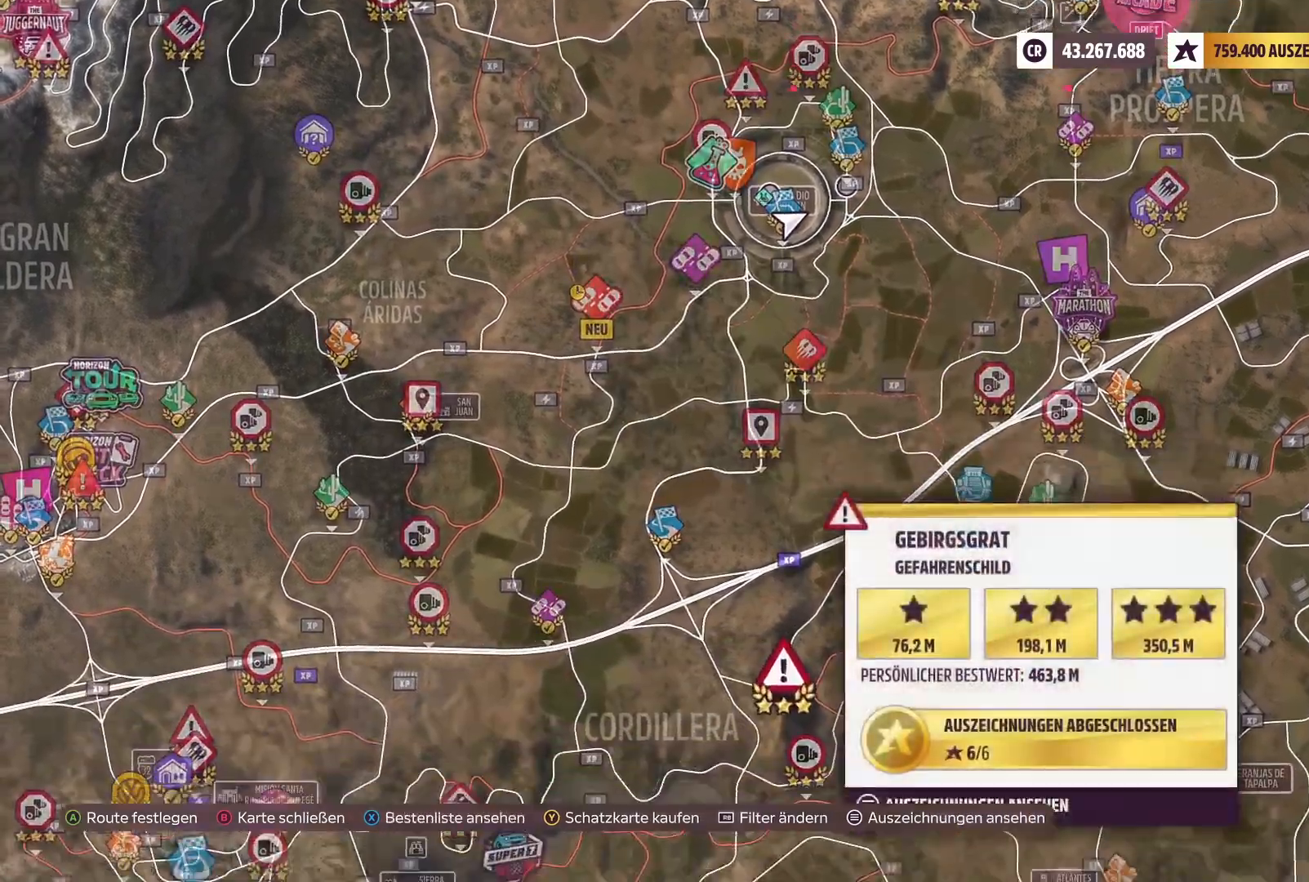
{"buttons": [], "left_stick": "up-right", "right_stick": "center", "events": [[167, "left_stick", "center"], [467, "left_stick", "up-right"]]}
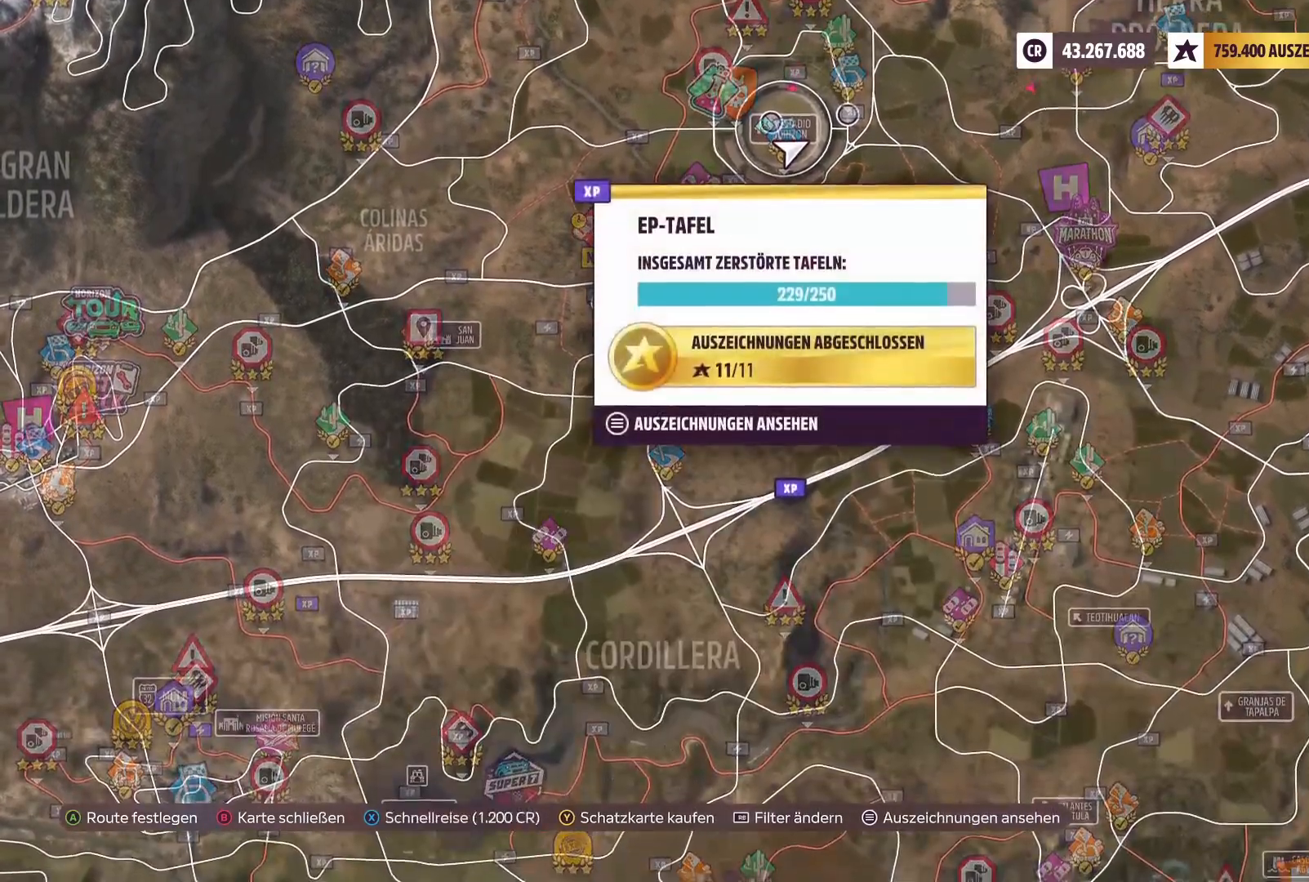
{"buttons": [], "left_stick": "up", "right_stick": "center", "events": [[117, "left_stick", "up"]]}
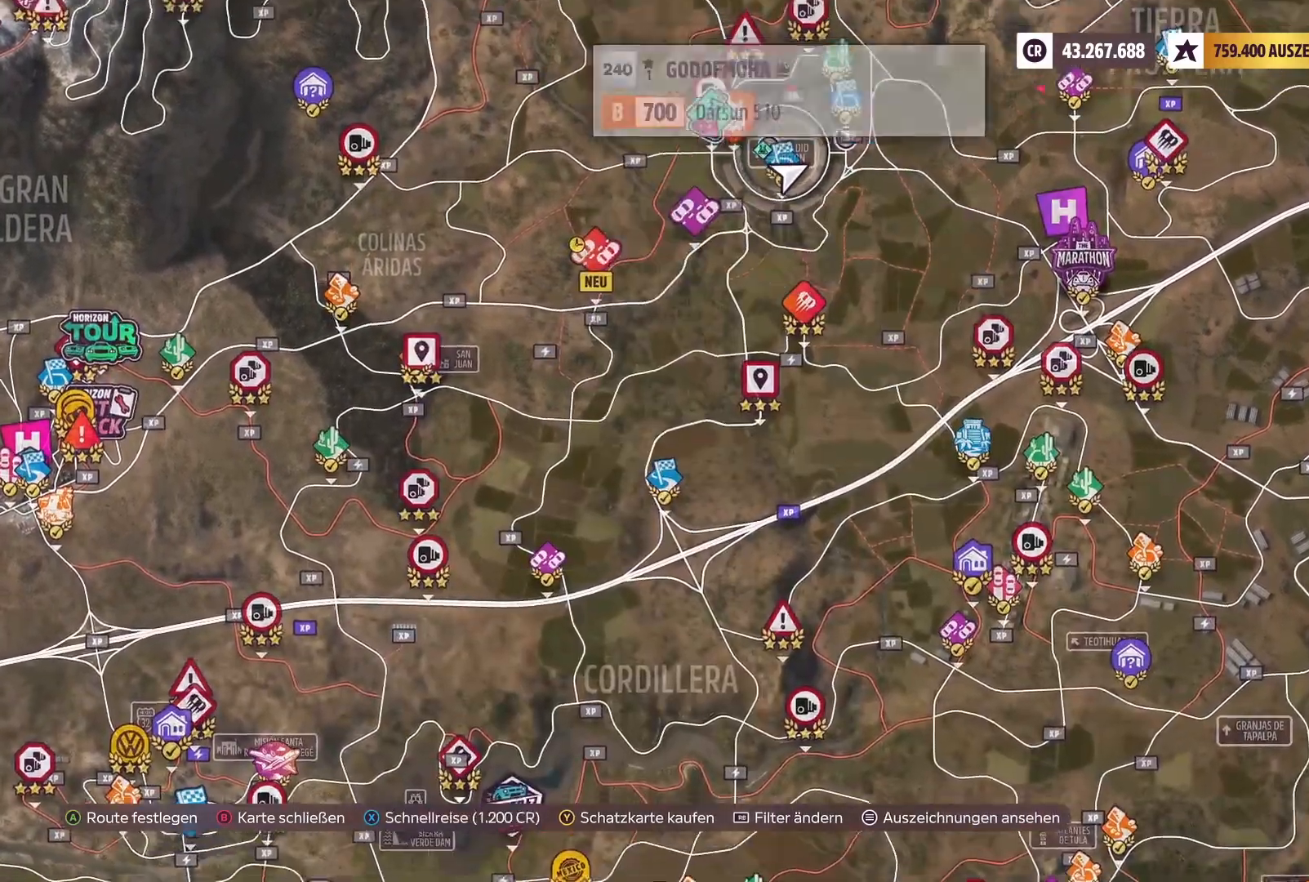
{"buttons": [], "left_stick": "down-right", "right_stick": "center", "events": [[117, "left_stick", "center"], [183, "left_stick", "left"], [350, "left_stick", "down-right"]]}
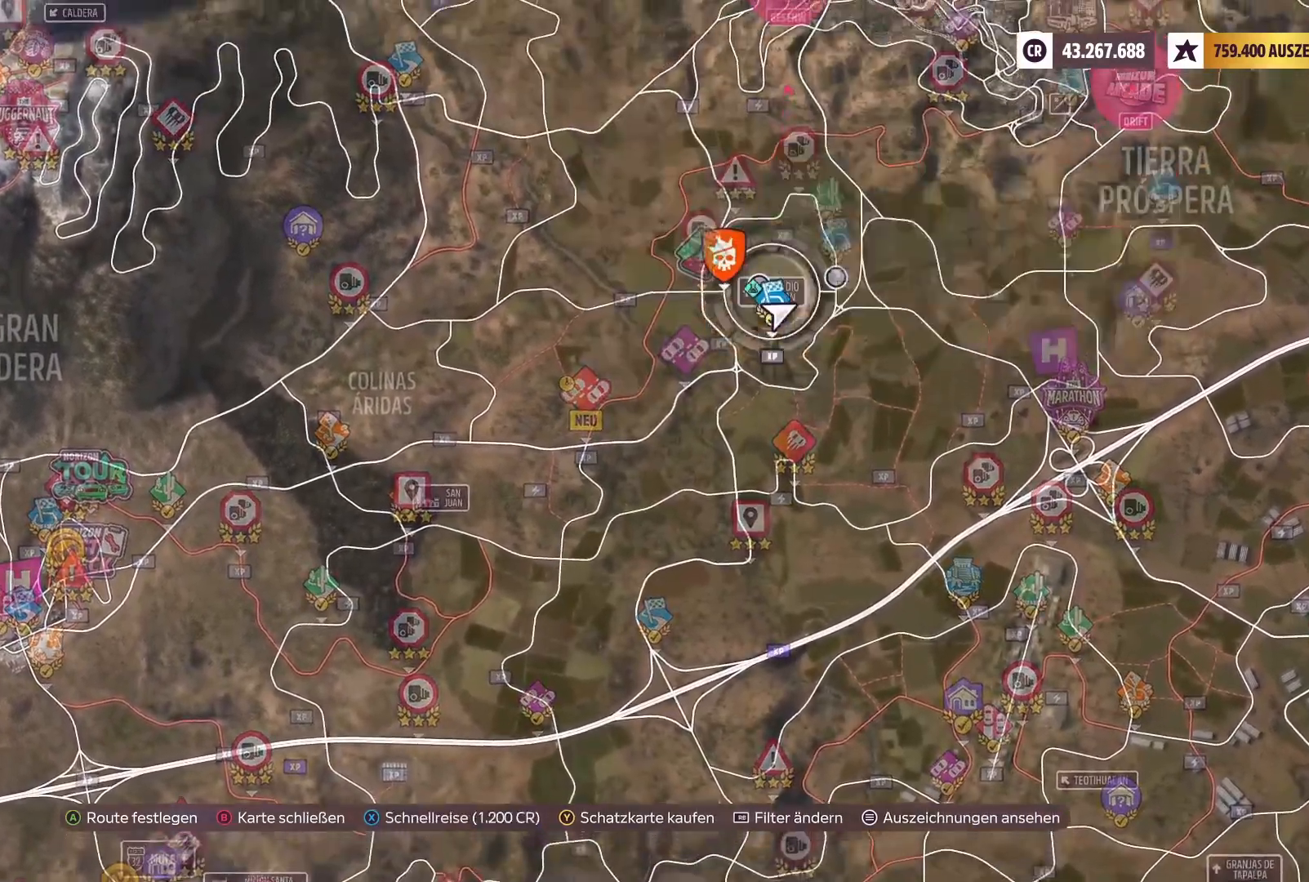
{"buttons": [], "left_stick": "center", "right_stick": "center", "events": [[50, "left_stick", "up-right"], [267, "left_stick", "up-left"], [317, "left_stick", "left"], [417, "left_stick", "center"]]}
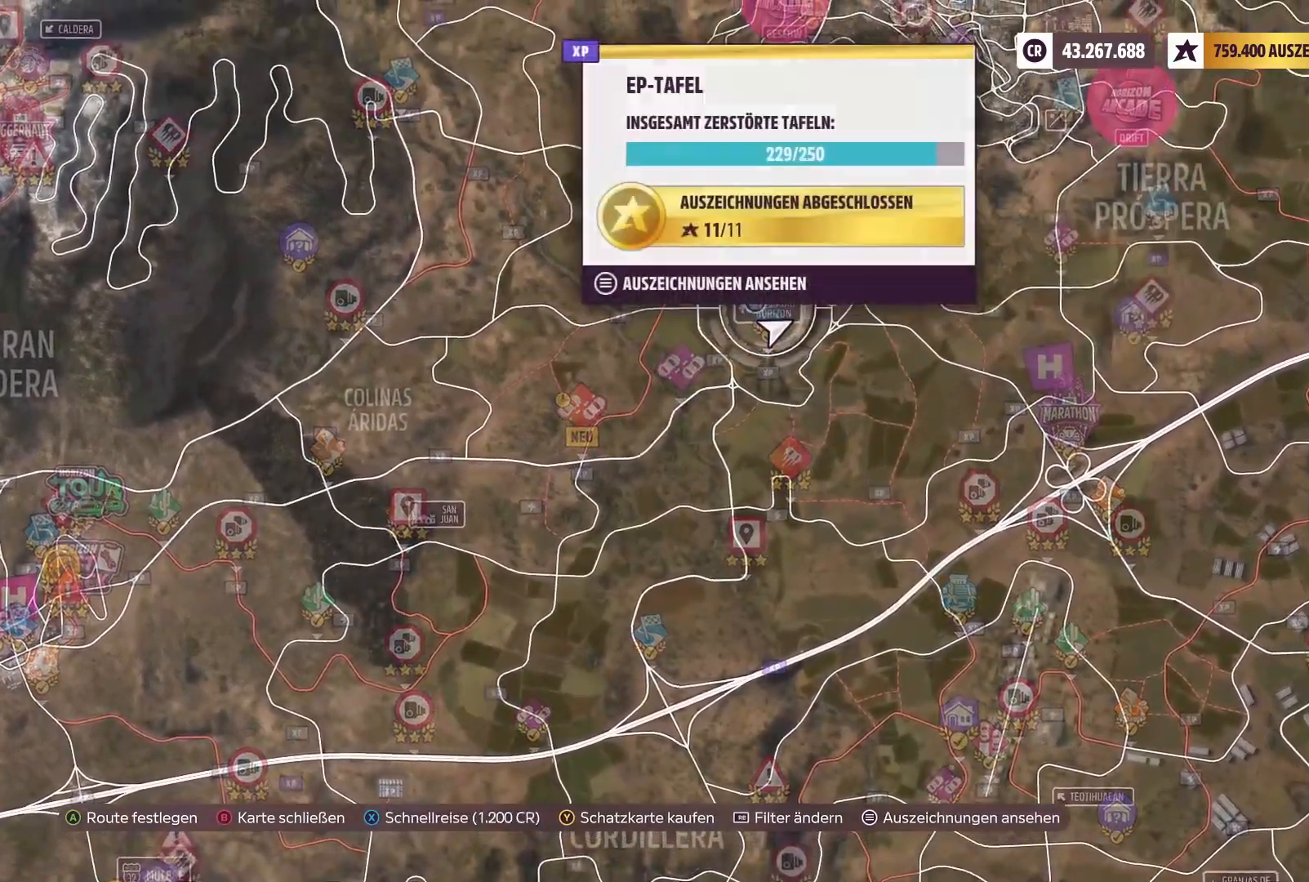
{"buttons": [], "left_stick": "down", "right_stick": "center", "events": [[167, "left_stick", "down-right"], [283, "left_stick", "down-left"], [350, "left_stick", "center"], [400, "left_stick", "down-left"], [483, "left_stick", "down"]]}
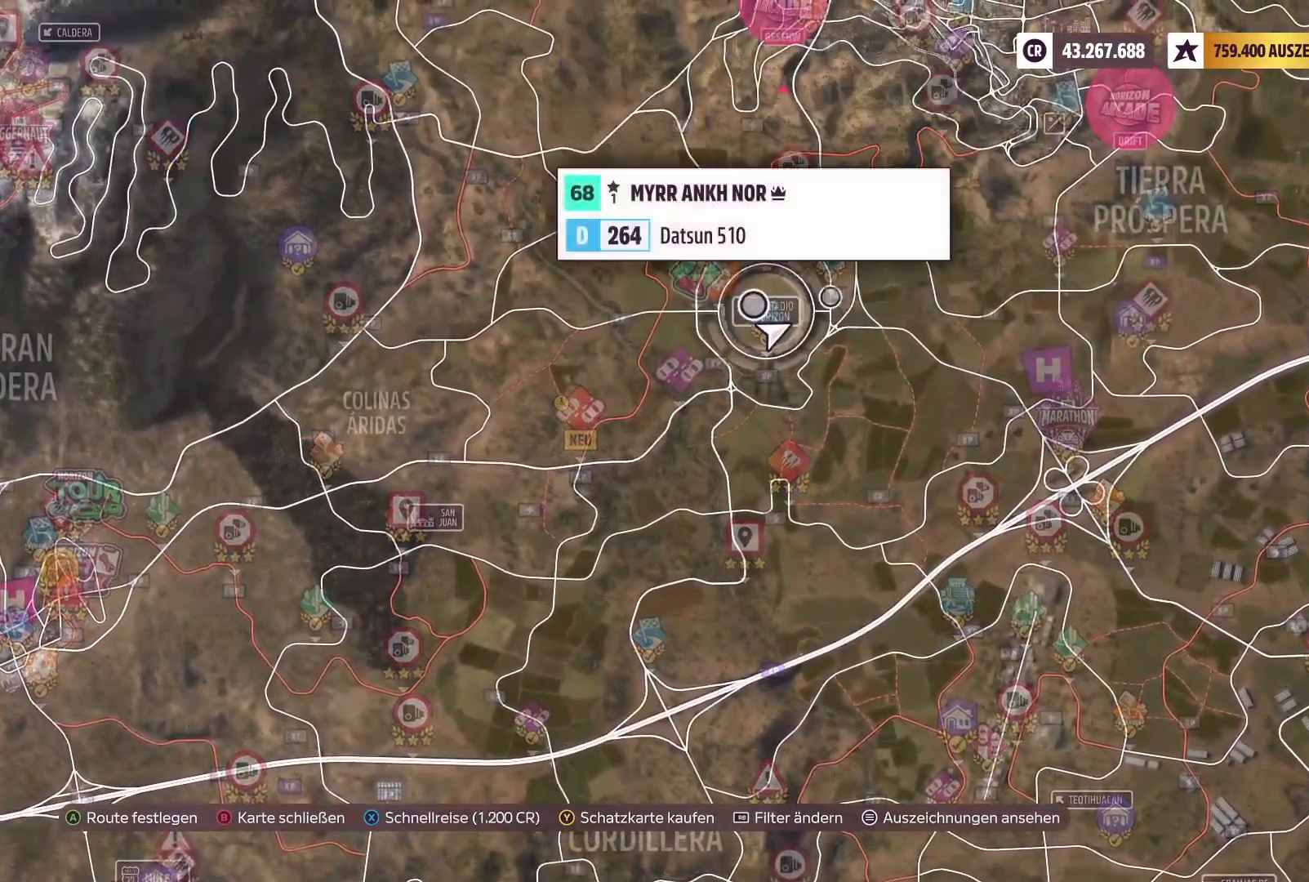
{"buttons": [], "left_stick": "center", "right_stick": "center", "events": [[50, "left_stick", "center"]]}
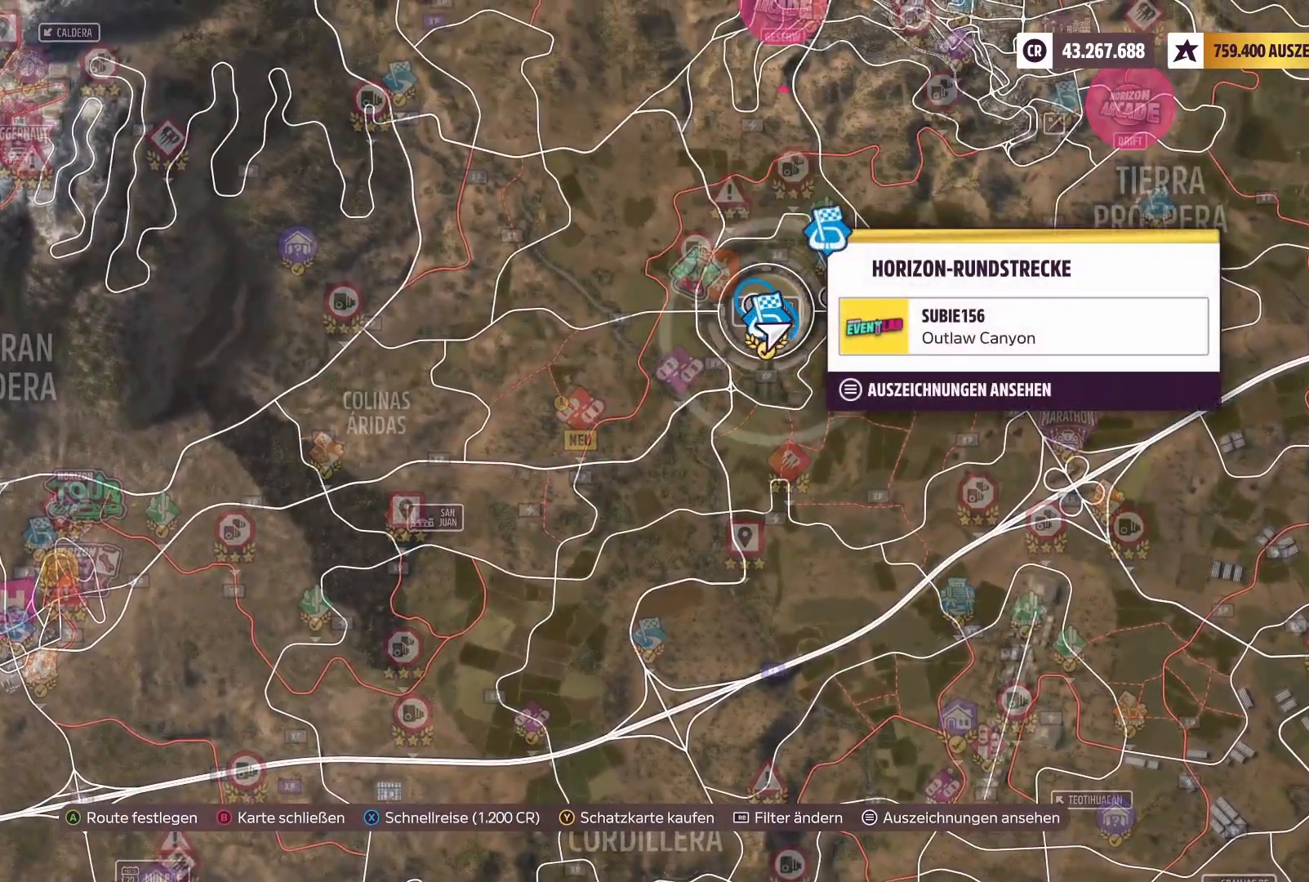
{"buttons": [], "left_stick": "center", "right_stick": "center", "events": []}
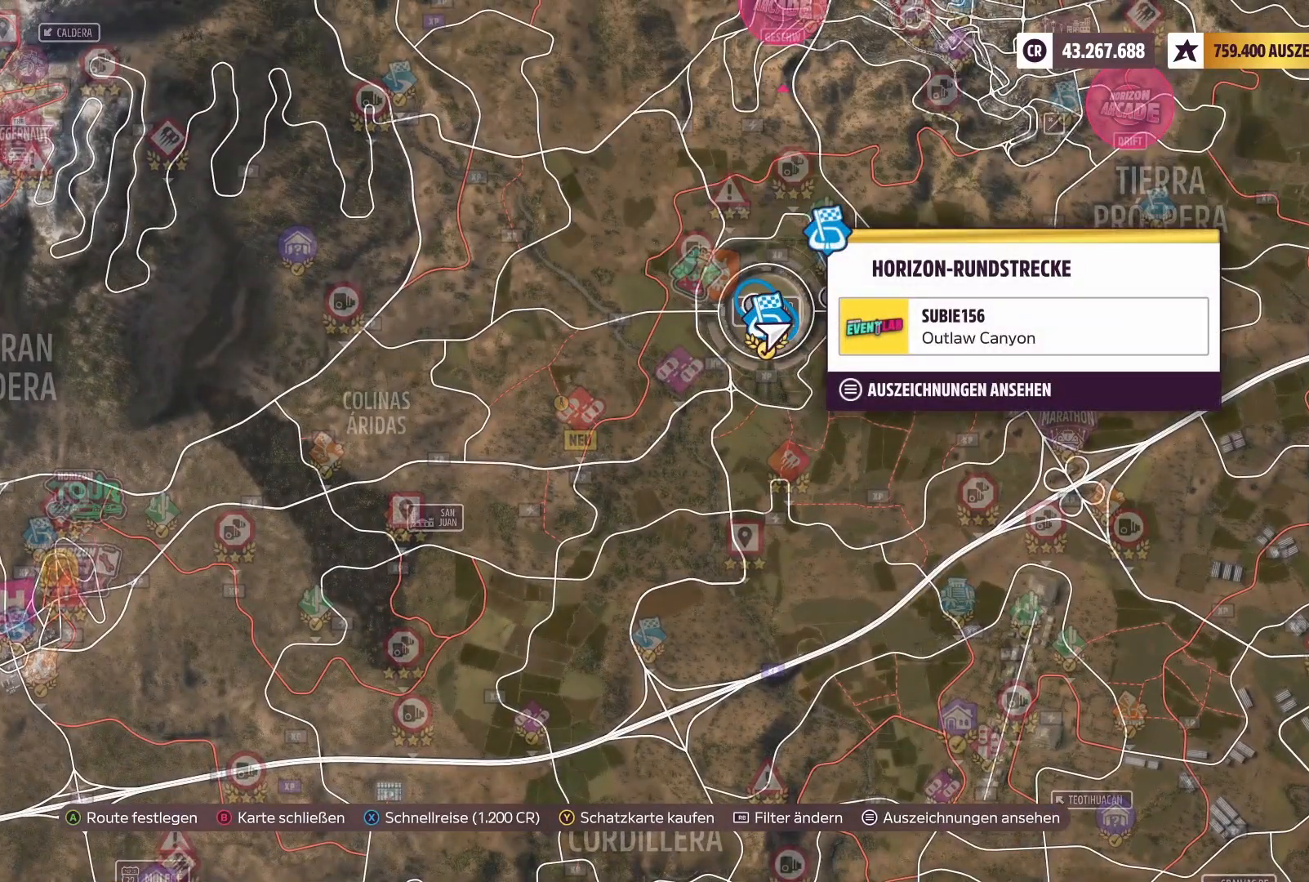
{"buttons": [], "left_stick": "center", "right_stick": "center", "events": [[133, "B", "down"], [250, "B", "up"]]}
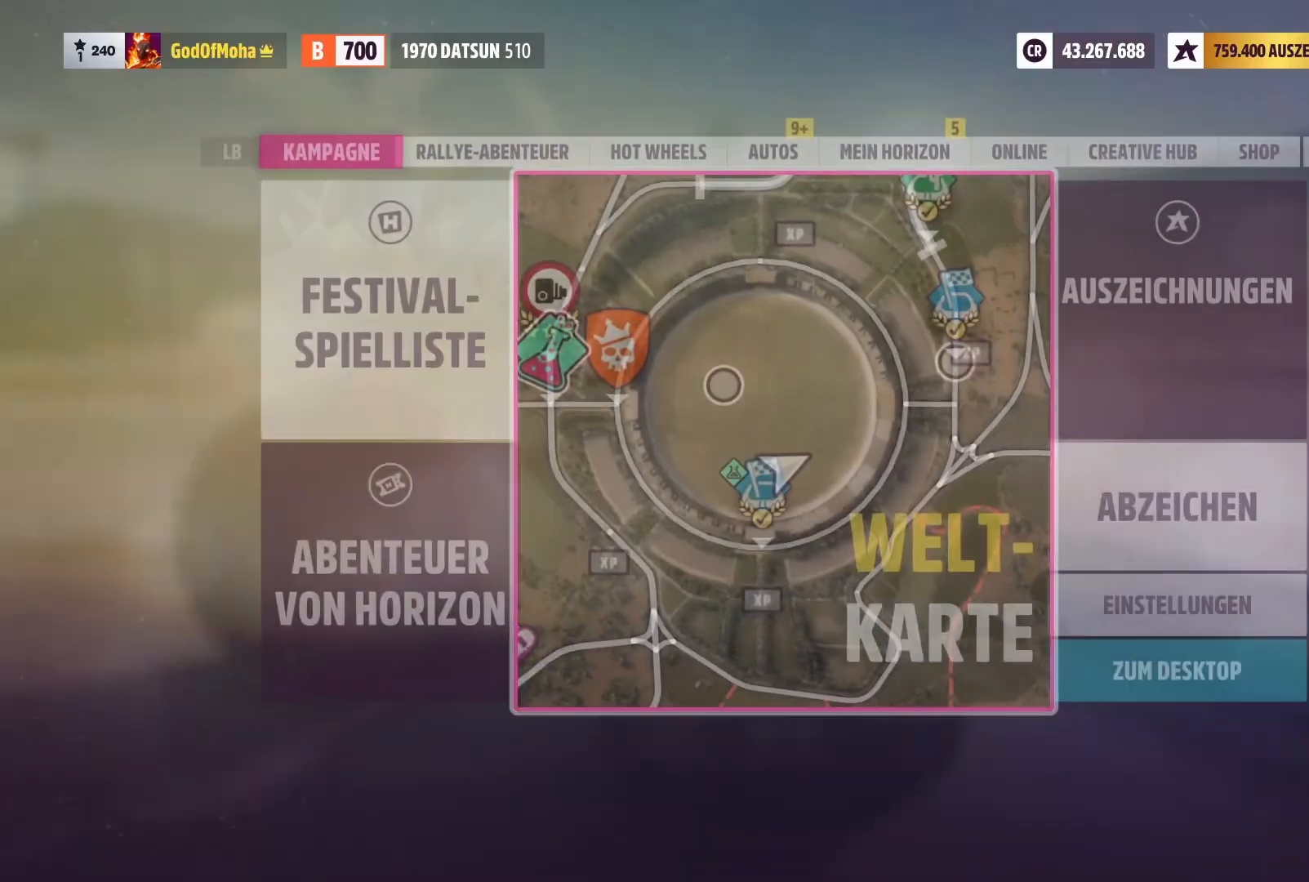
{"buttons": [], "left_stick": "center", "right_stick": "center", "events": []}
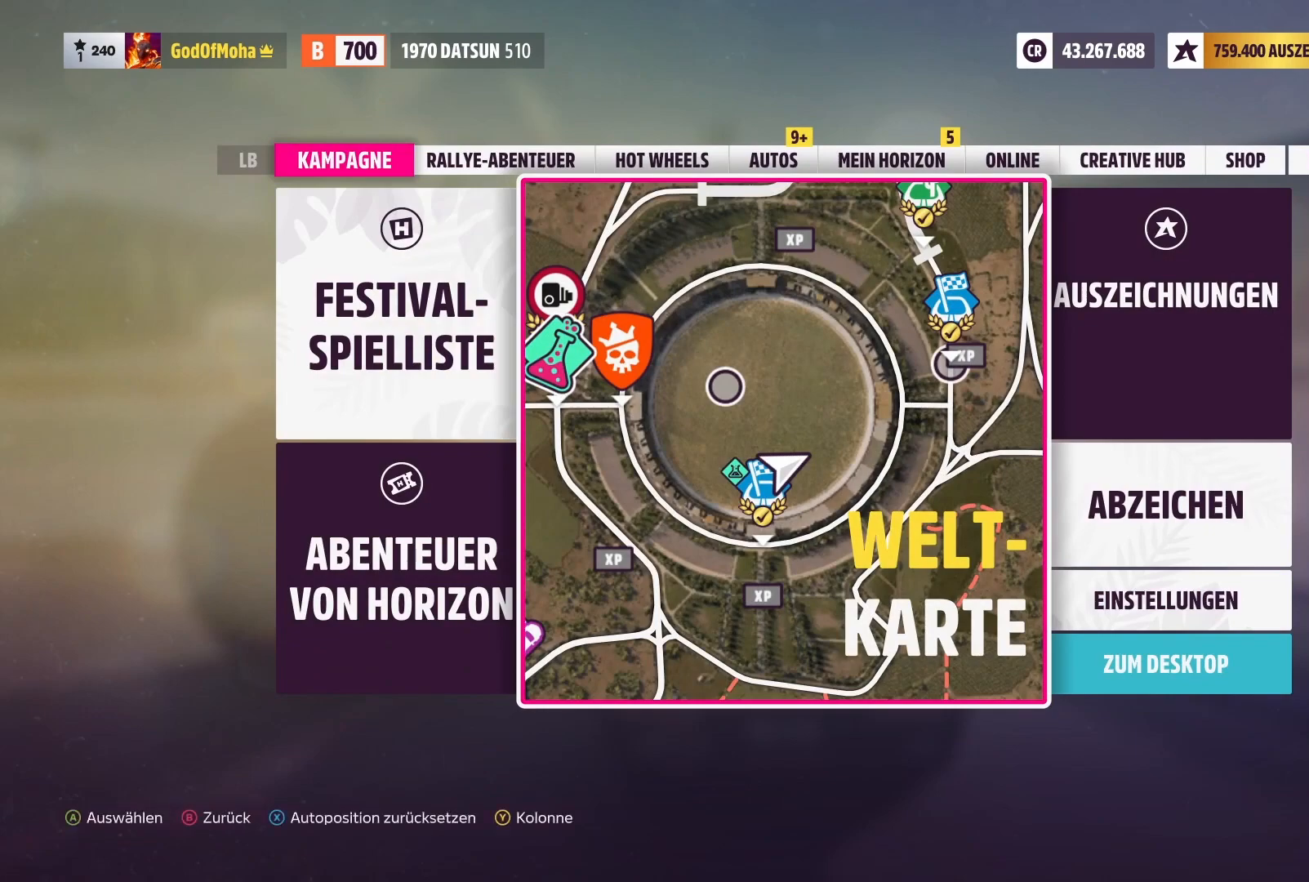
{"buttons": [], "left_stick": "center", "right_stick": "center", "events": []}
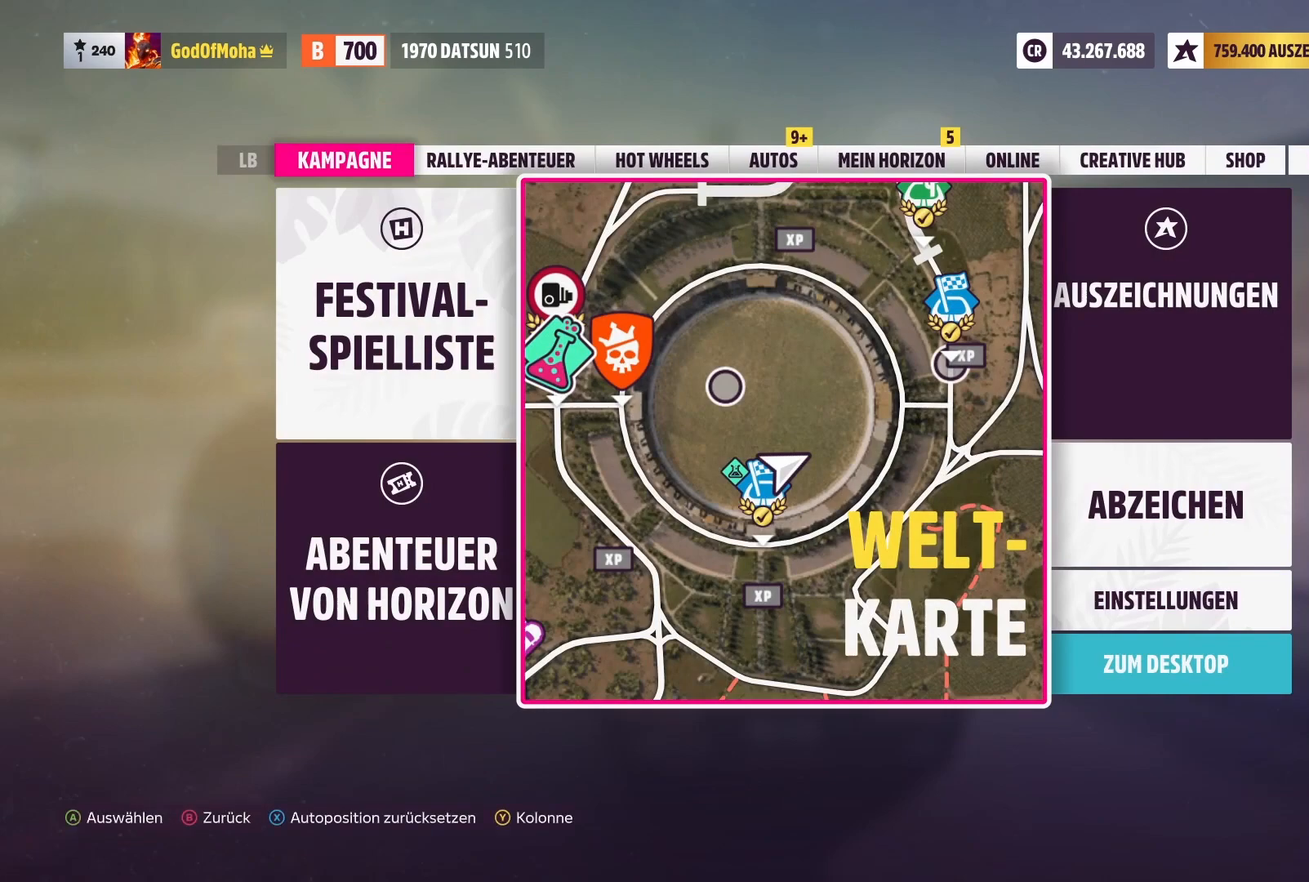
{"buttons": [], "left_stick": "center", "right_stick": "center", "events": [[100, "B", "down"], [217, "B", "up"]]}